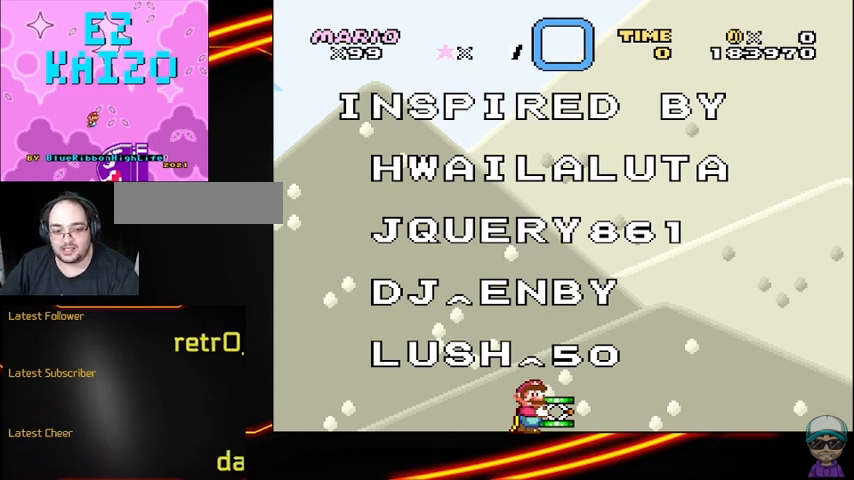
Gameplay with a controller (Nintendo layout); each line is a JSON object with the inputs held at the frame after it. "events" lists button and stick changes between this image and that frame as [ms after this image, input, new state], when the widget could be followed in between. Not read: DPAD_RIGHT L3 R3.
{"buttons": ["Y"], "events": []}
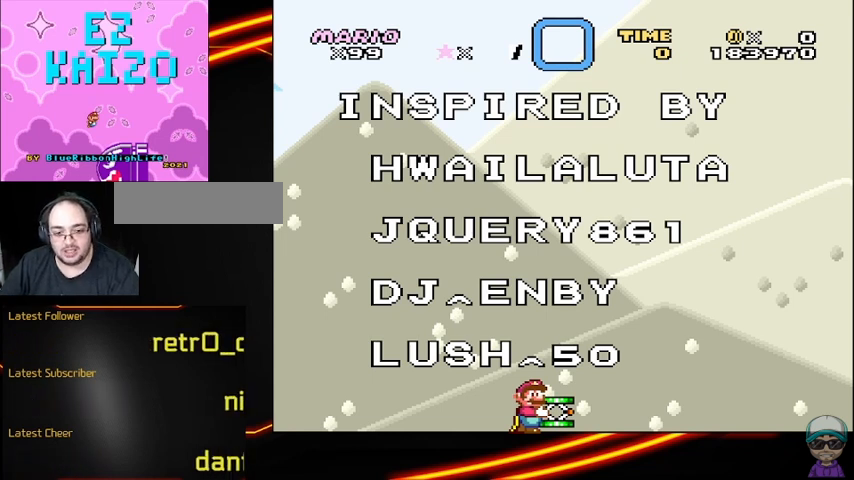
{"buttons": ["Y"], "events": []}
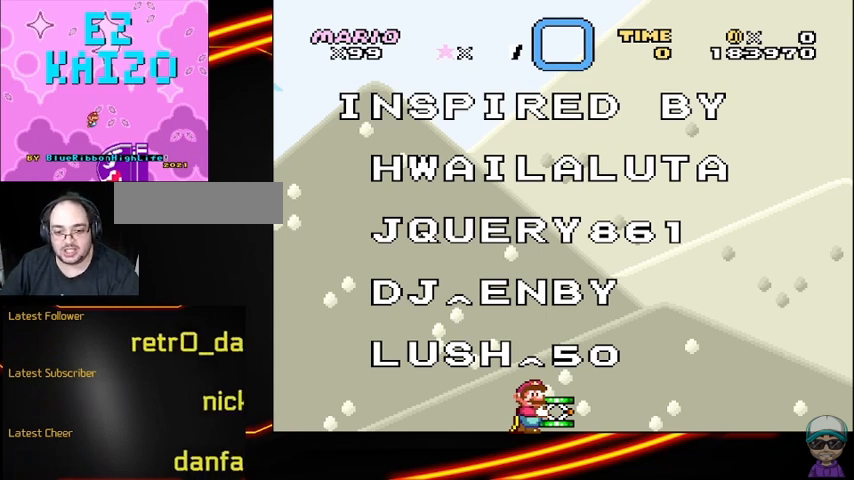
{"buttons": ["Y"], "events": []}
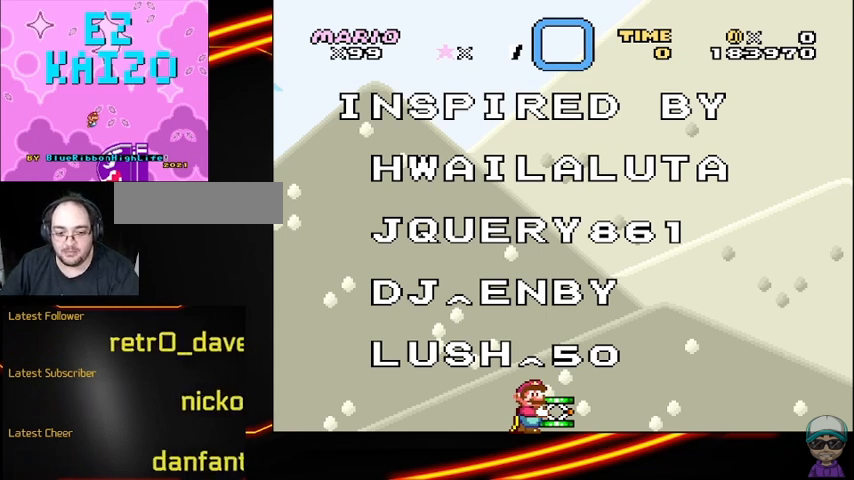
{"buttons": ["Y"], "events": []}
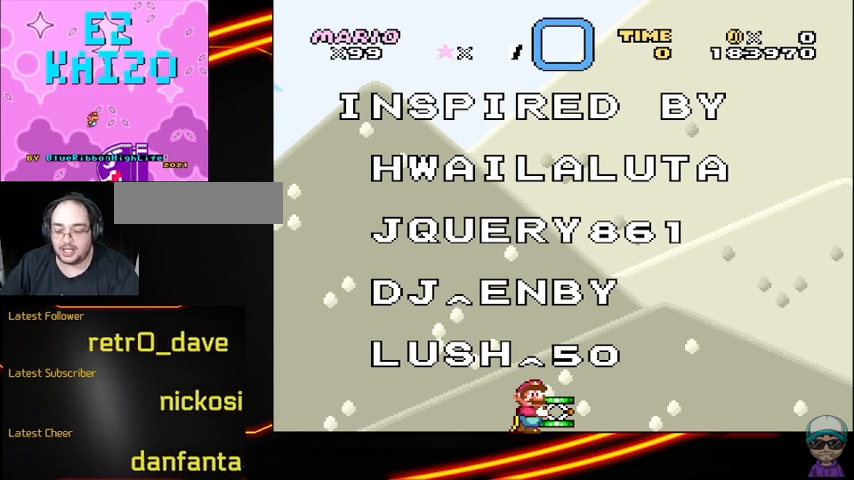
{"buttons": ["Y"], "events": []}
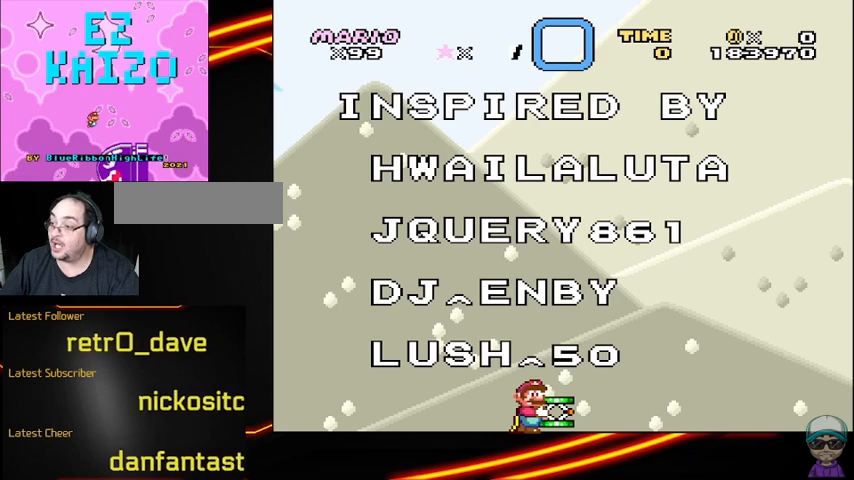
{"buttons": ["Y"], "events": []}
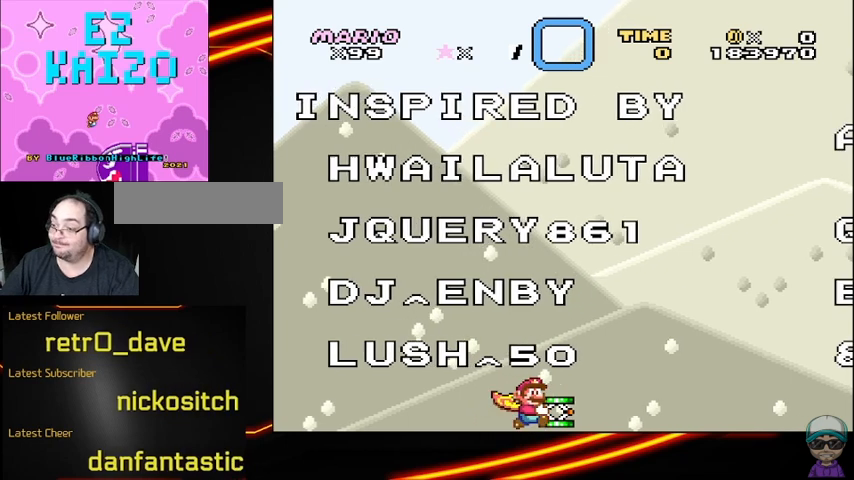
{"buttons": ["Y"], "events": []}
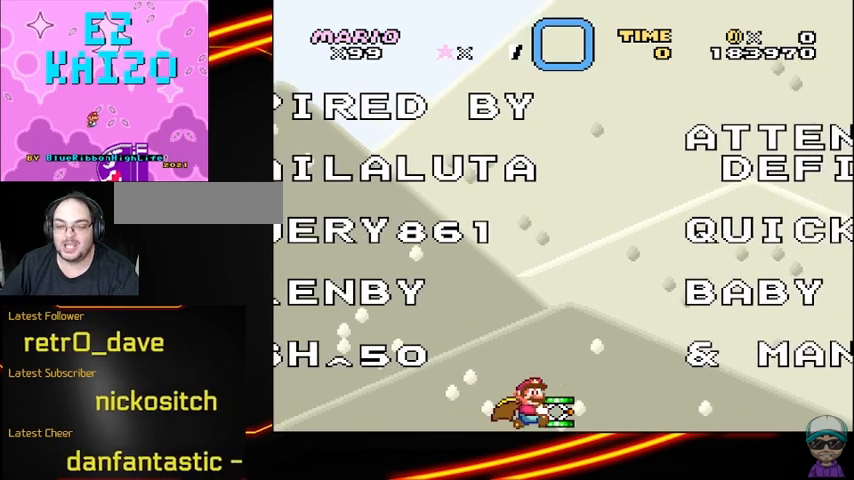
{"buttons": ["Y"], "events": []}
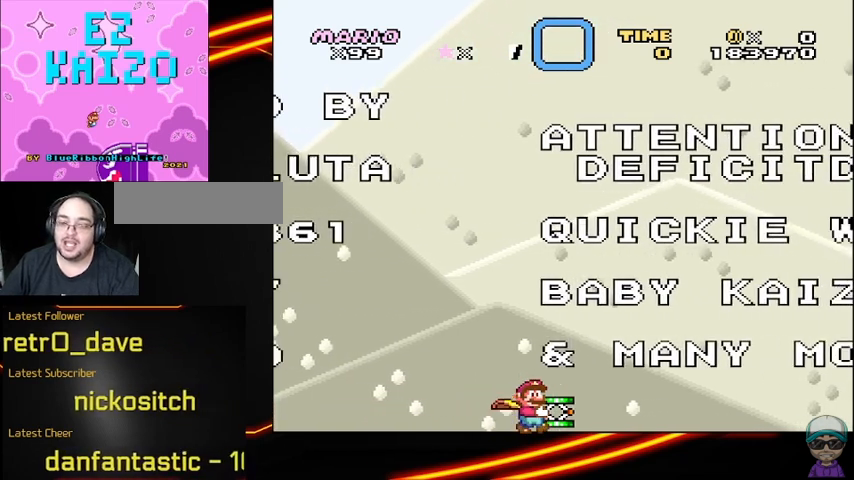
{"buttons": ["Y"], "events": []}
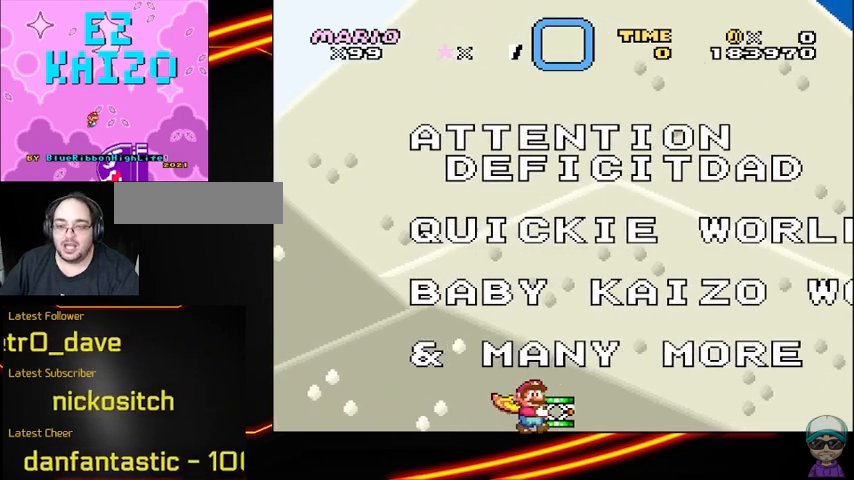
{"buttons": ["Y"], "events": [[250, "DPAD_LEFT", "down"], [375, "DPAD_LEFT", "up"]]}
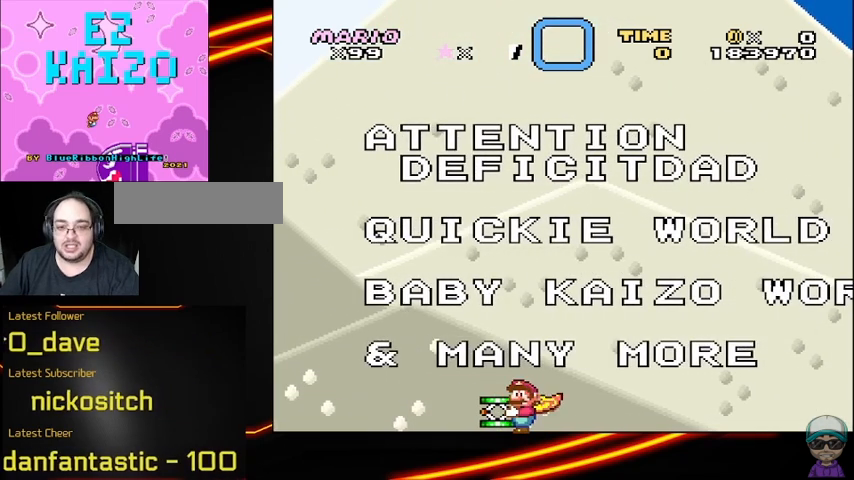
{"buttons": ["Y"], "events": []}
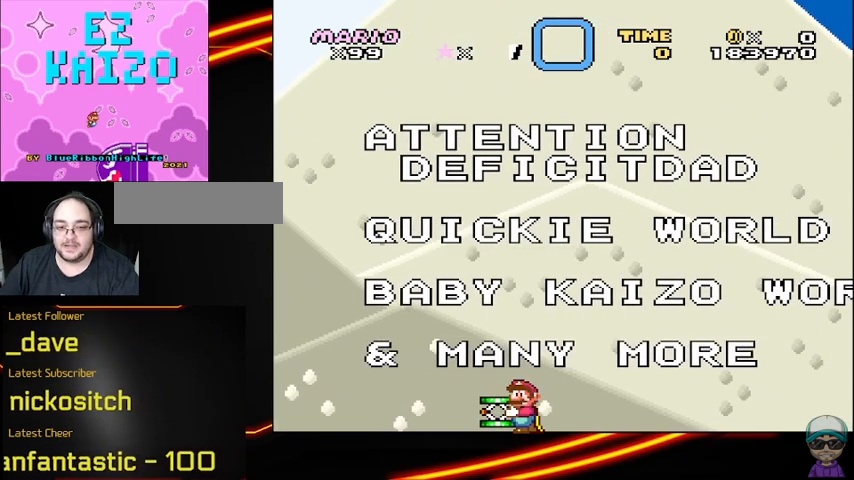
{"buttons": ["Y"], "events": []}
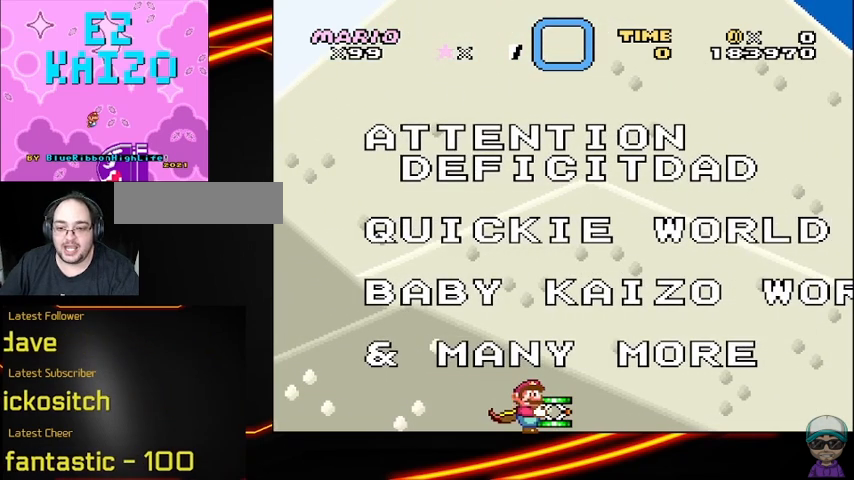
{"buttons": ["Y"], "events": []}
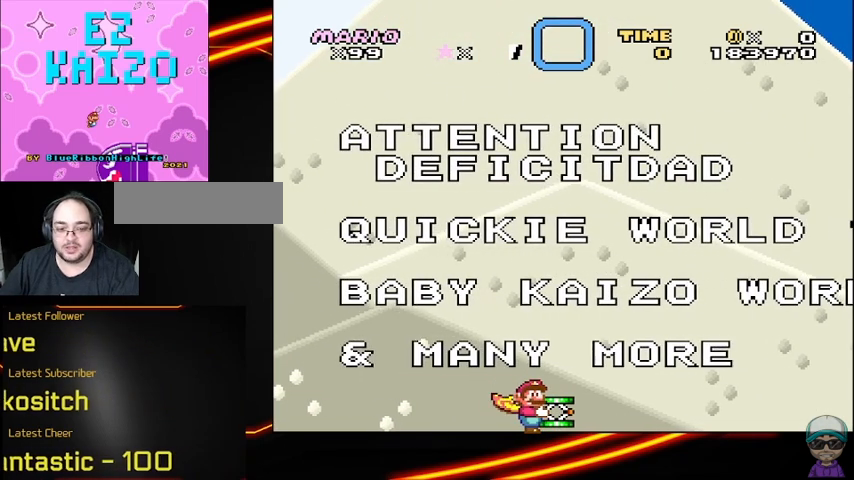
{"buttons": ["Y"], "events": []}
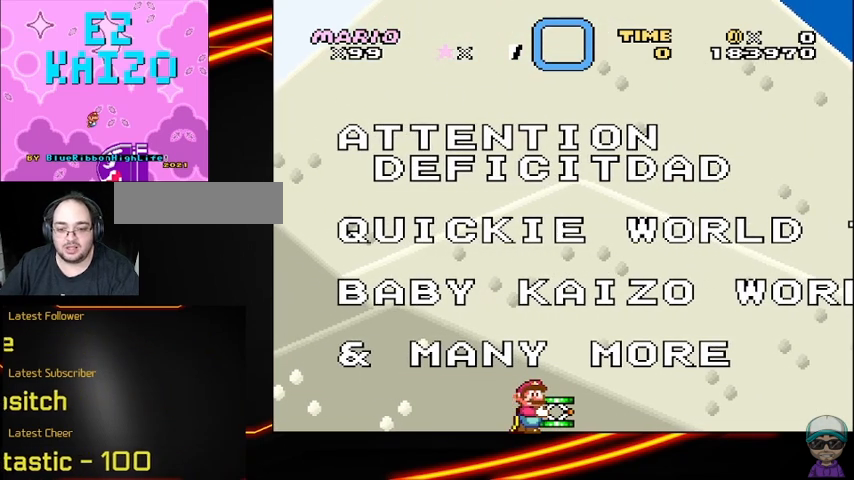
{"buttons": ["Y"], "events": []}
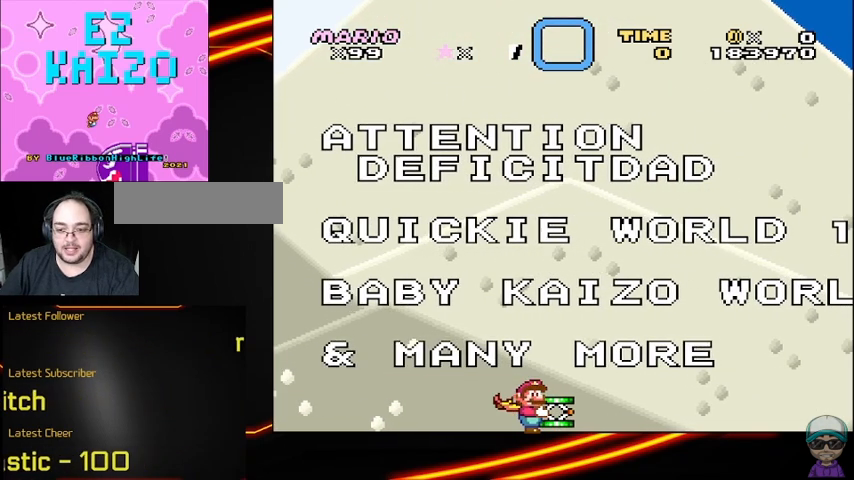
{"buttons": ["Y"], "events": []}
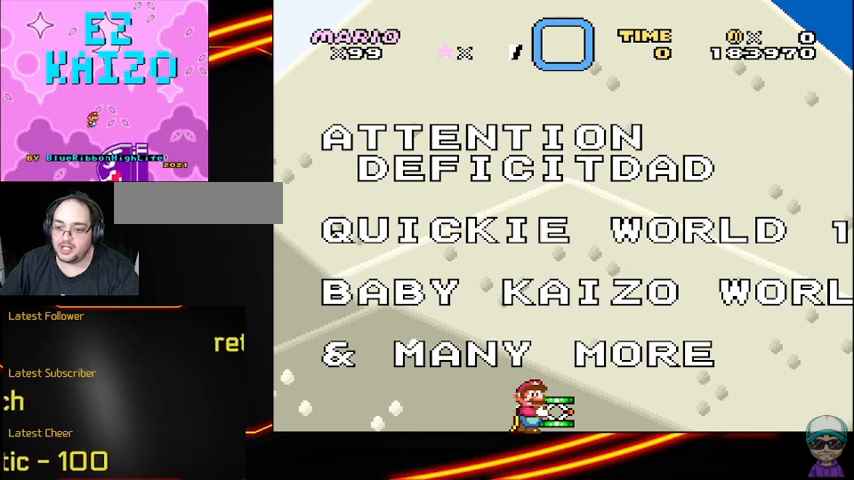
{"buttons": ["Y"], "events": []}
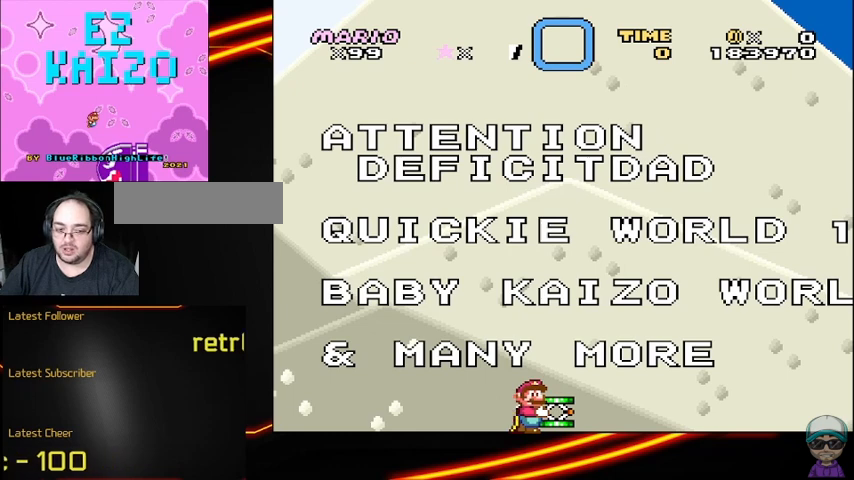
{"buttons": ["Y"], "events": []}
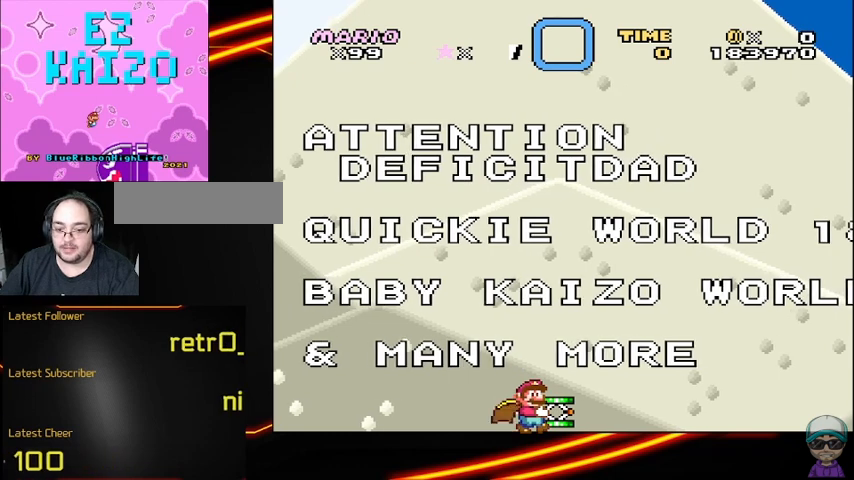
{"buttons": ["Y"], "events": []}
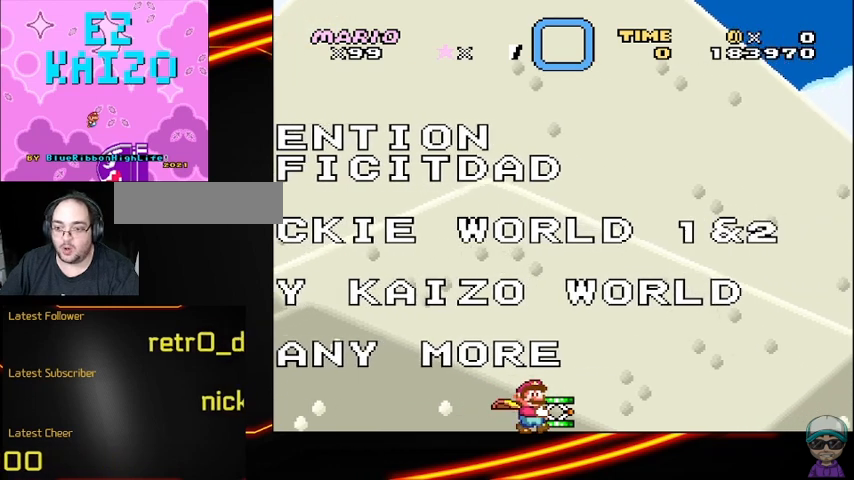
{"buttons": ["Y"], "events": []}
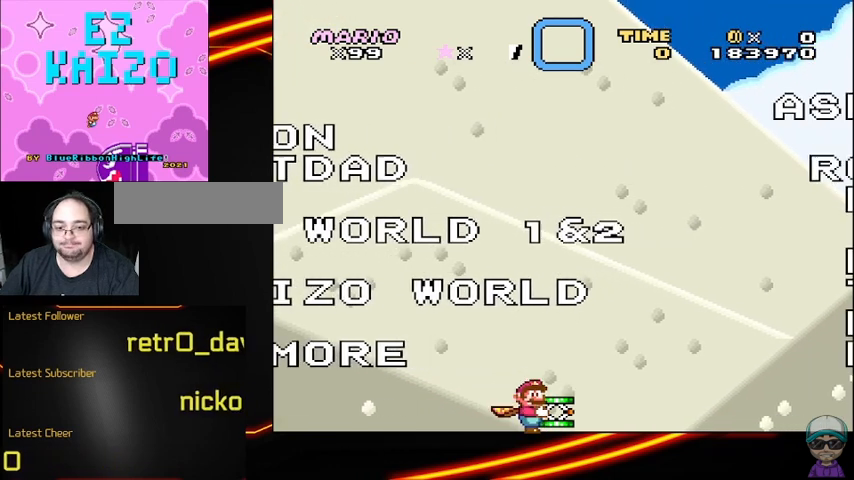
{"buttons": ["Y"], "events": []}
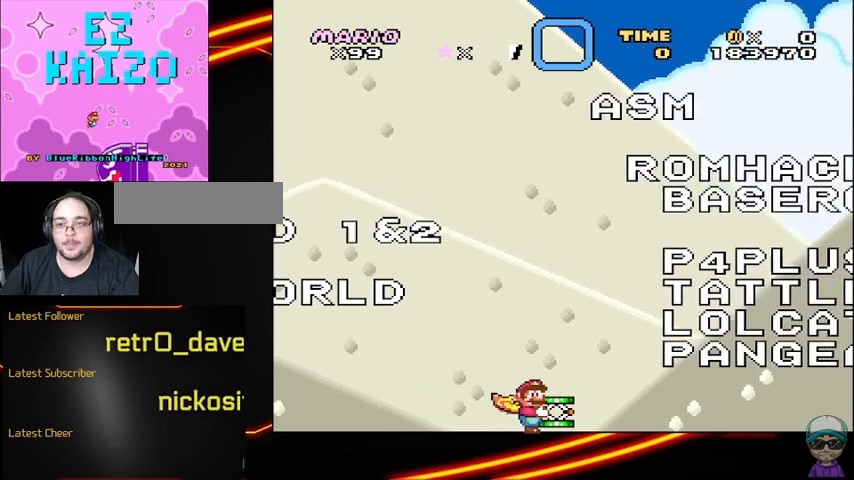
{"buttons": ["Y"], "events": []}
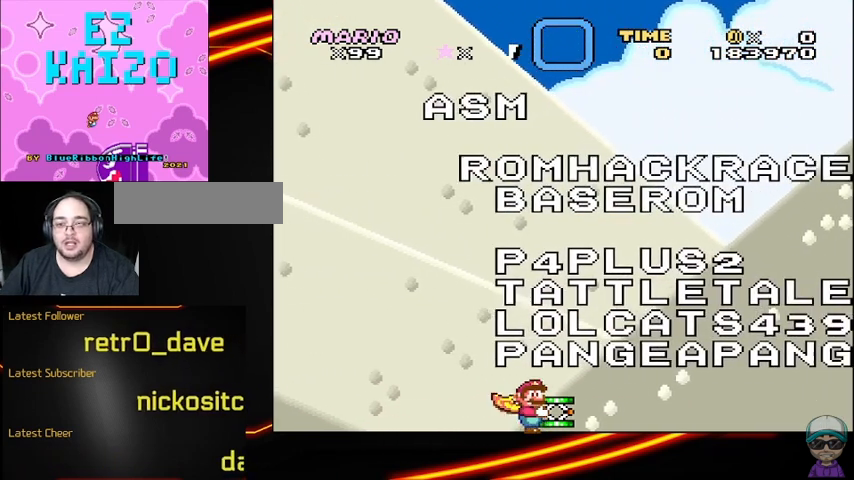
{"buttons": ["Y"], "events": []}
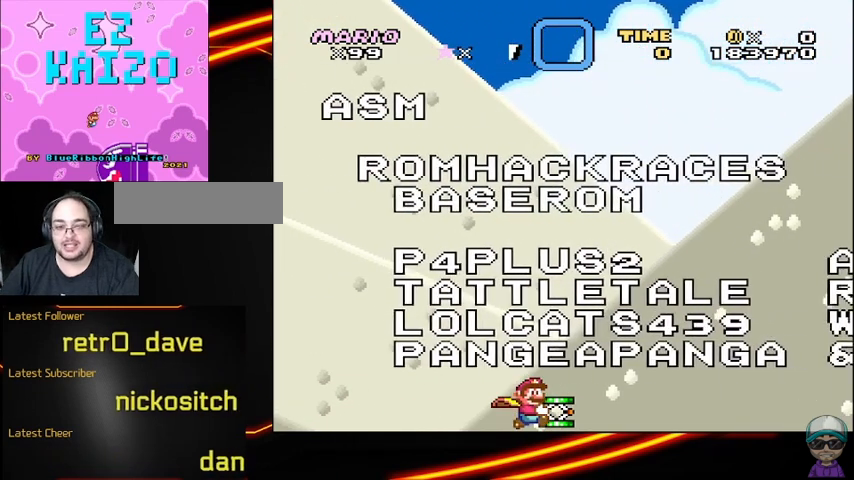
{"buttons": ["Y"], "events": []}
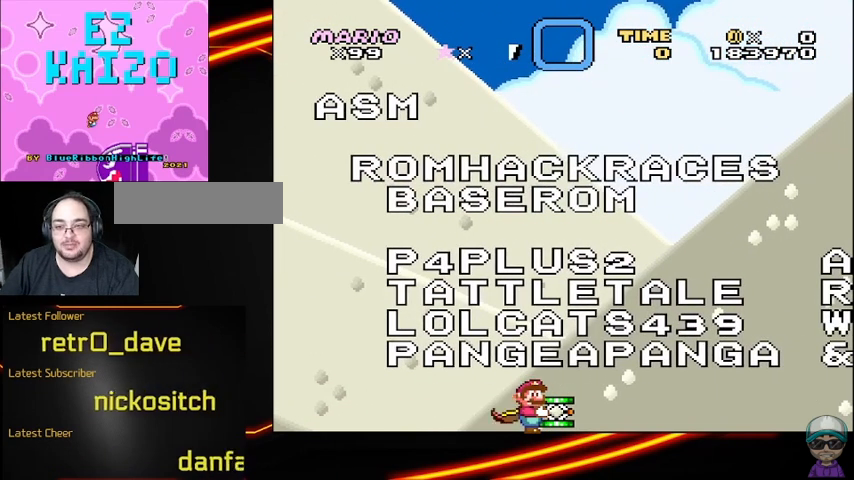
{"buttons": ["Y"], "events": []}
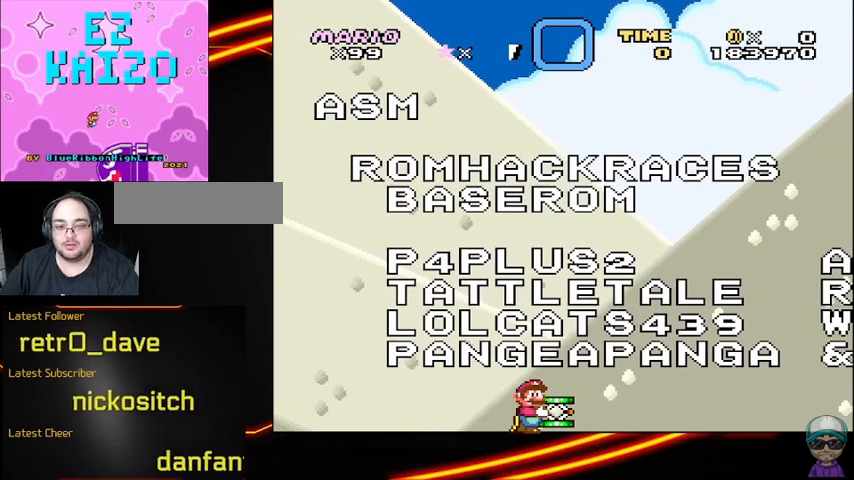
{"buttons": ["Y"], "events": []}
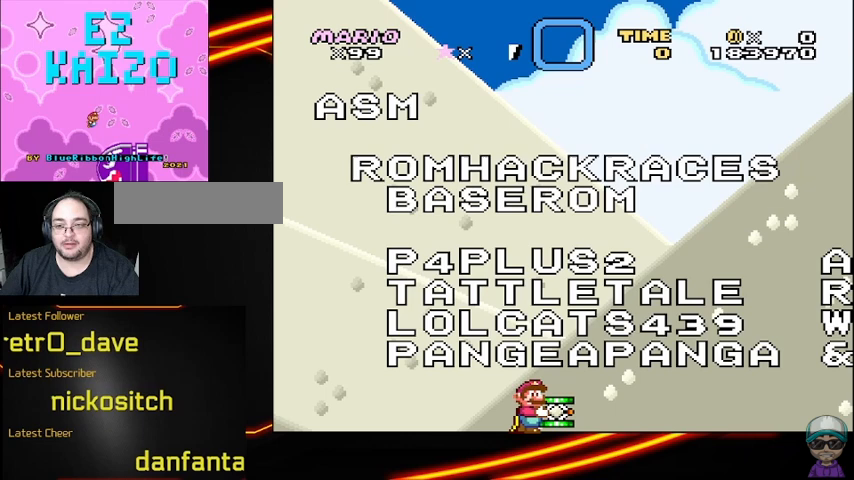
{"buttons": ["Y"], "events": []}
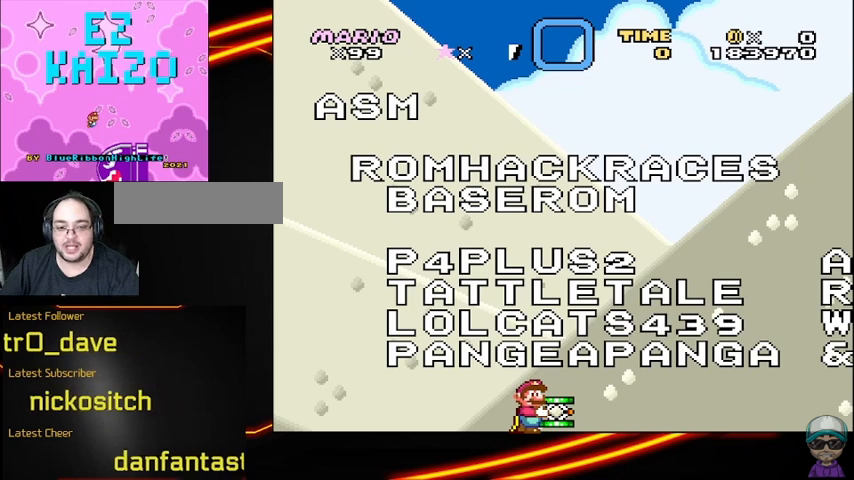
{"buttons": ["Y"], "events": []}
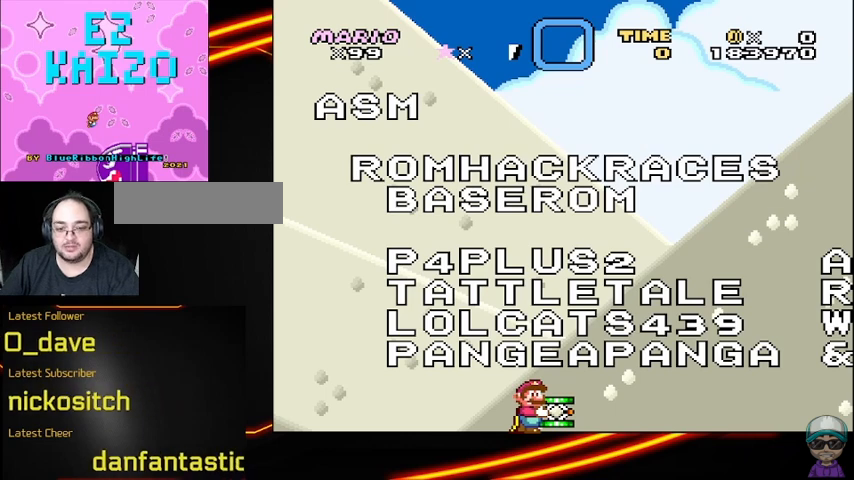
{"buttons": ["Y"], "events": []}